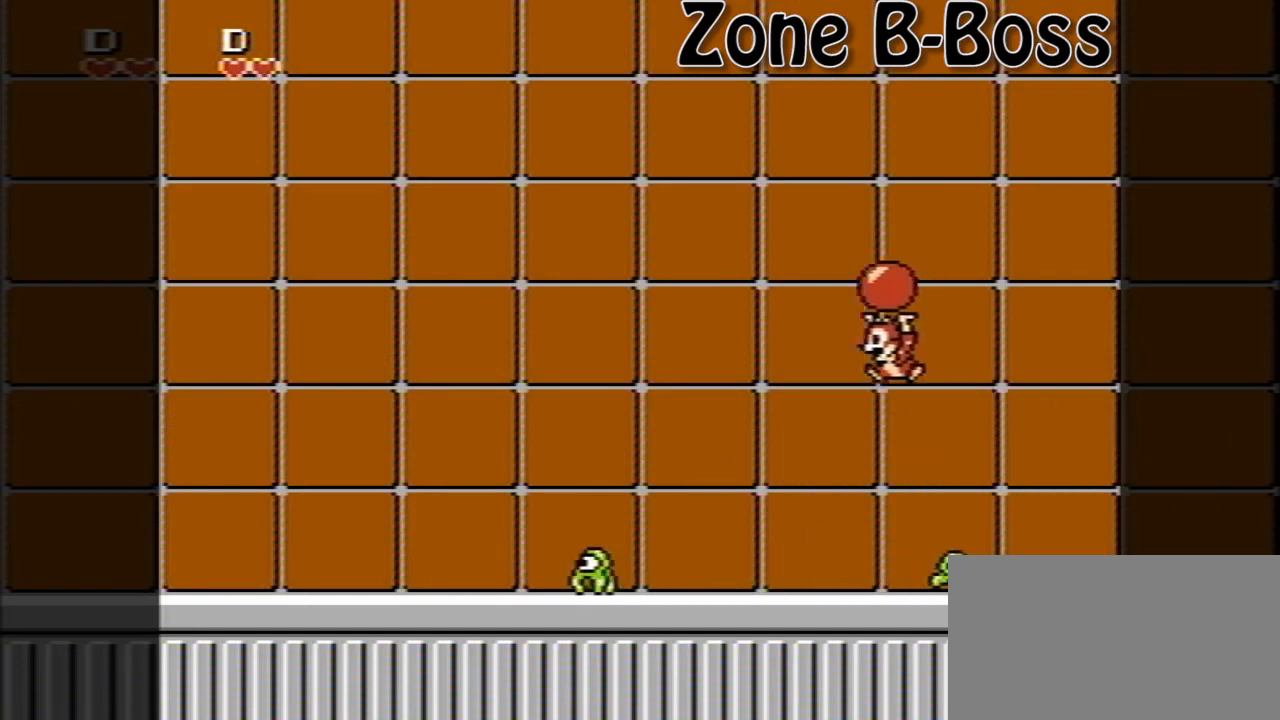
Gameplay with a controller (Nintendo layout); each line is a JSON object with the inputs held at the frame after it. "events" lists button and stick changes between this image and that frame as [ms after this image, input, new state], when the widget could be followed in between. Not read: L3 R3.
{"buttons": ["DPAD_LEFT"], "events": []}
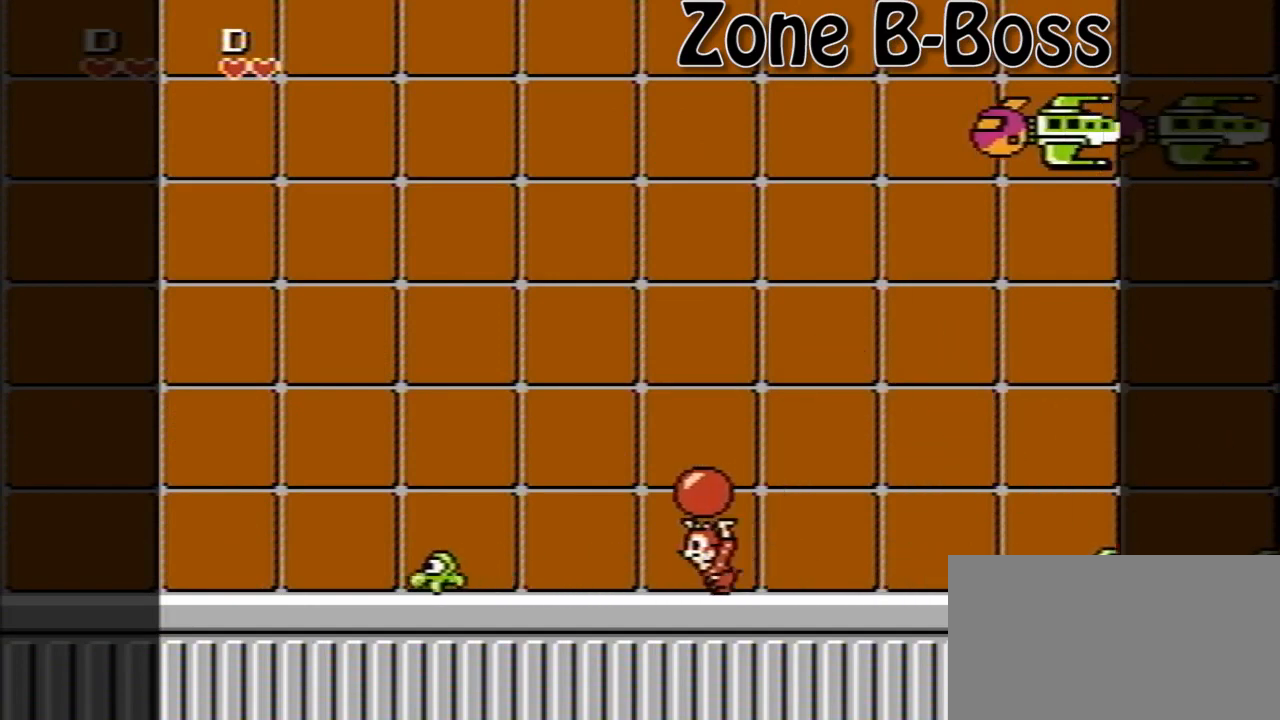
{"buttons": ["A", "B", "DPAD_UP", "DPAD_LEFT"], "events": [[200, "DPAD_LEFT", "up"], [240, "DPAD_RIGHT", "down"], [320, "A", "down"], [400, "DPAD_UP", "down"], [440, "DPAD_RIGHT", "up"], [480, "B", "down"], [520, "DPAD_LEFT", "down"]]}
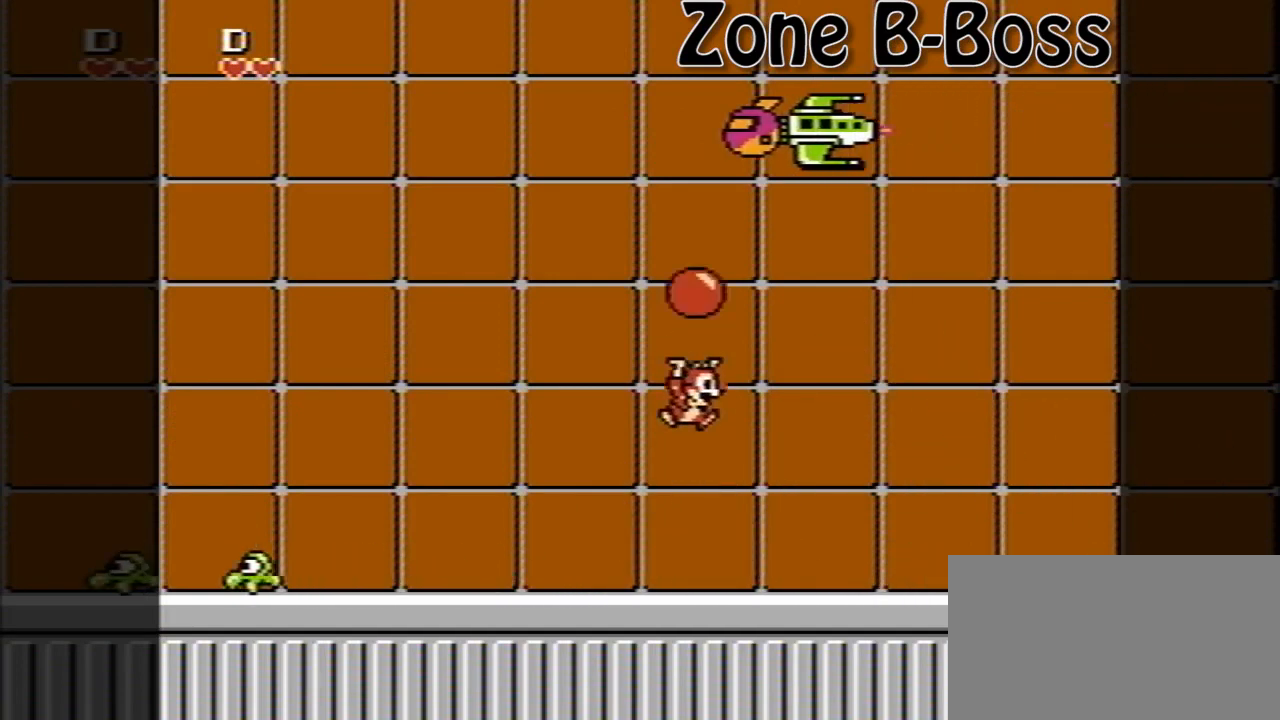
{"buttons": [], "events": [[40, "A", "up"], [80, "DPAD_UP", "up"], [200, "B", "up"], [360, "DPAD_LEFT", "up"]]}
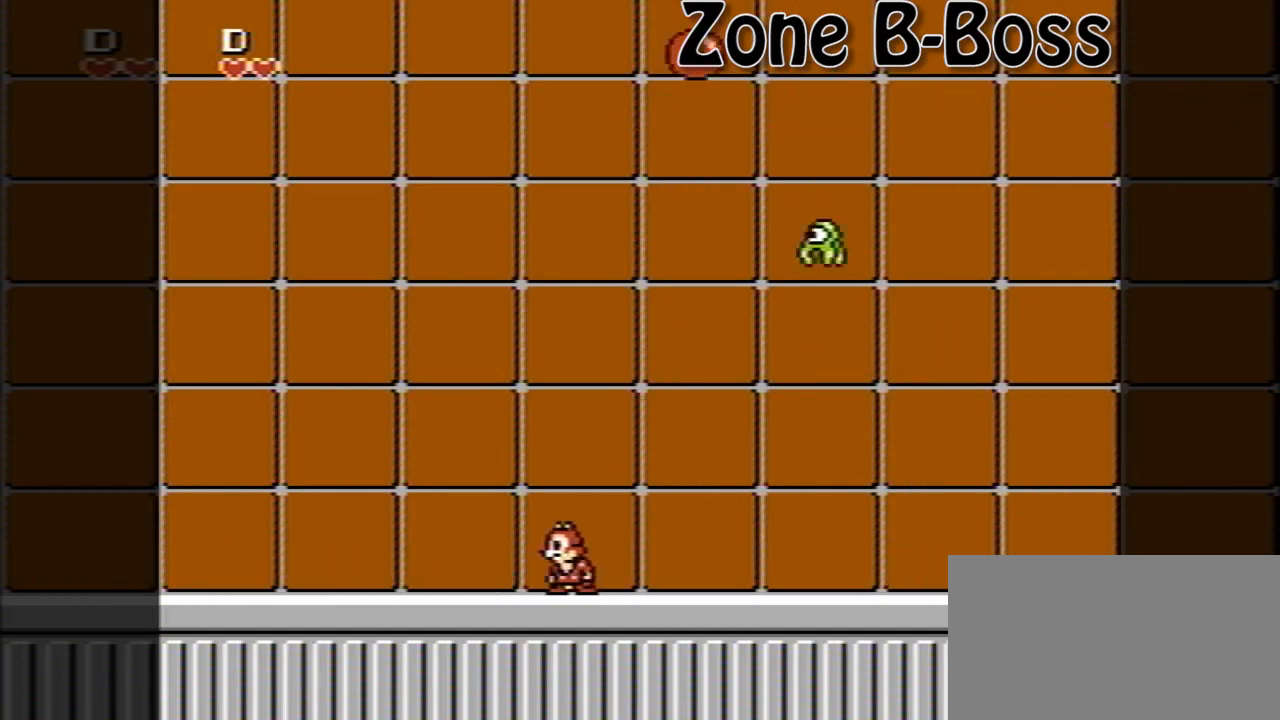
{"buttons": ["B"], "events": [[200, "DPAD_RIGHT", "down"], [440, "B", "down"], [520, "DPAD_RIGHT", "up"]]}
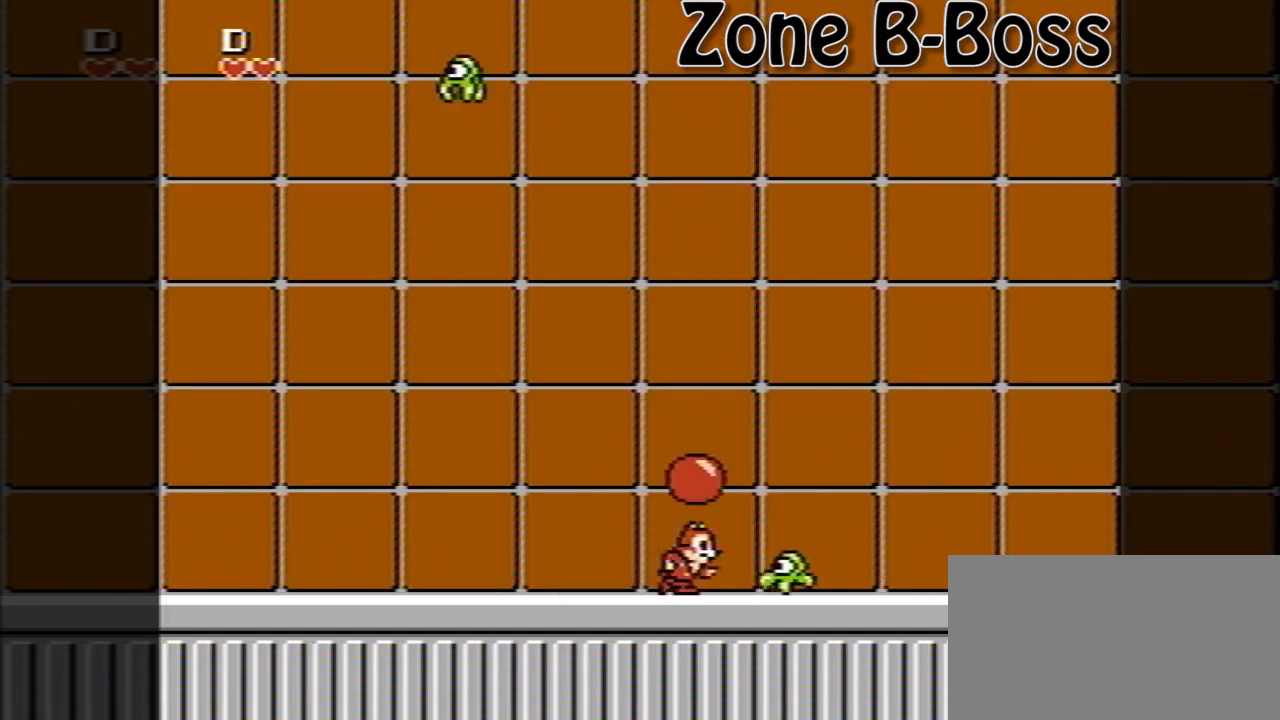
{"buttons": ["A", "DPAD_RIGHT"], "events": [[80, "DPAD_LEFT", "down"], [160, "B", "up"], [280, "A", "down"], [320, "DPAD_LEFT", "up"], [360, "DPAD_RIGHT", "down"]]}
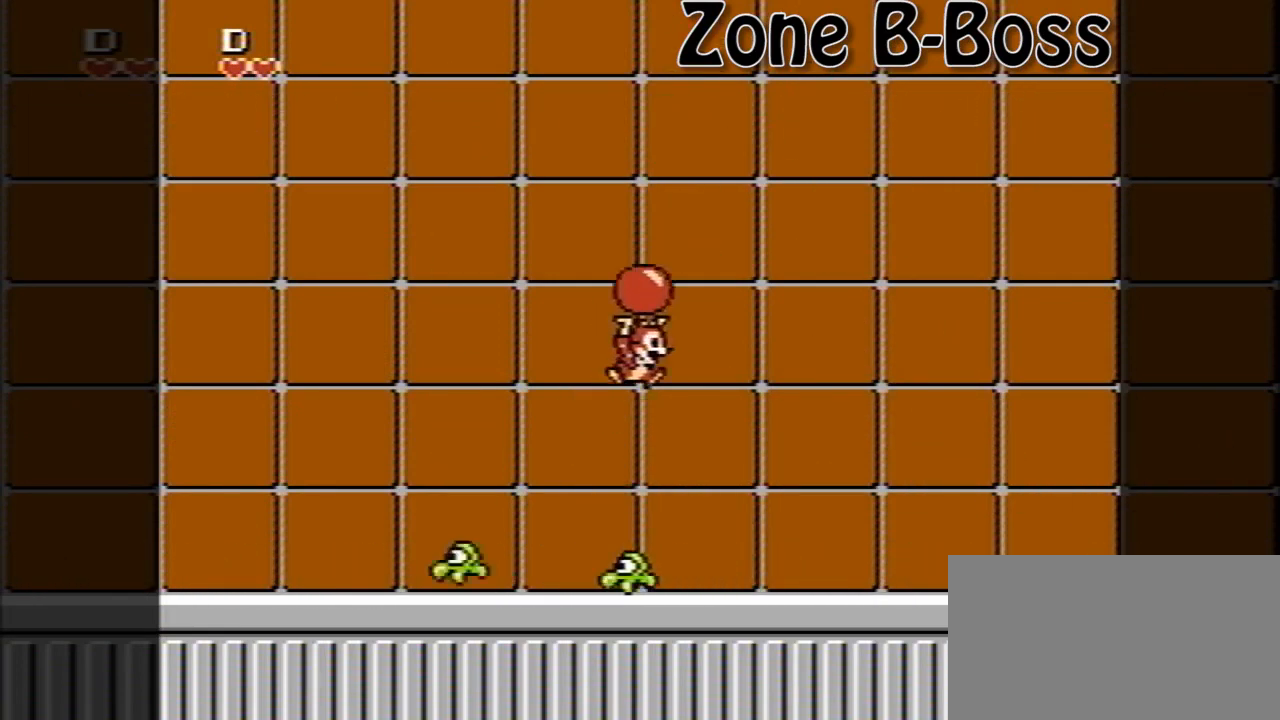
{"buttons": ["DPAD_RIGHT"], "events": [[40, "A", "up"]]}
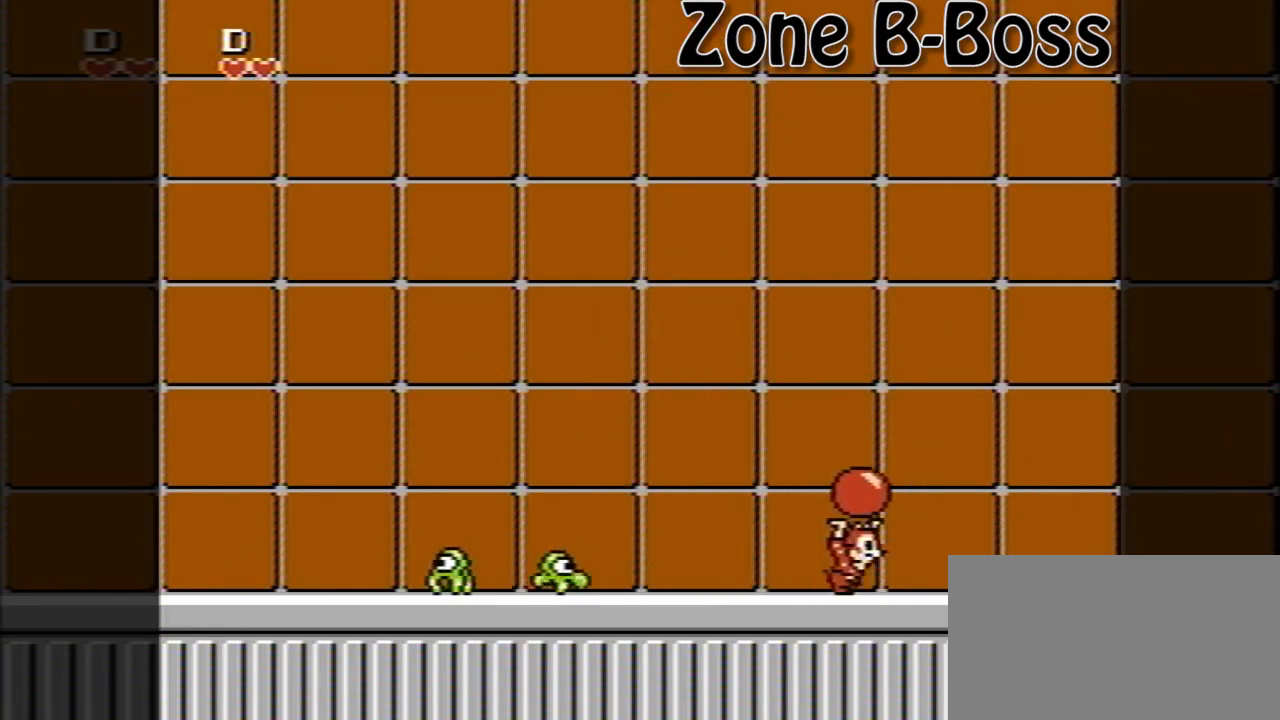
{"buttons": [], "events": [[400, "DPAD_RIGHT", "up"]]}
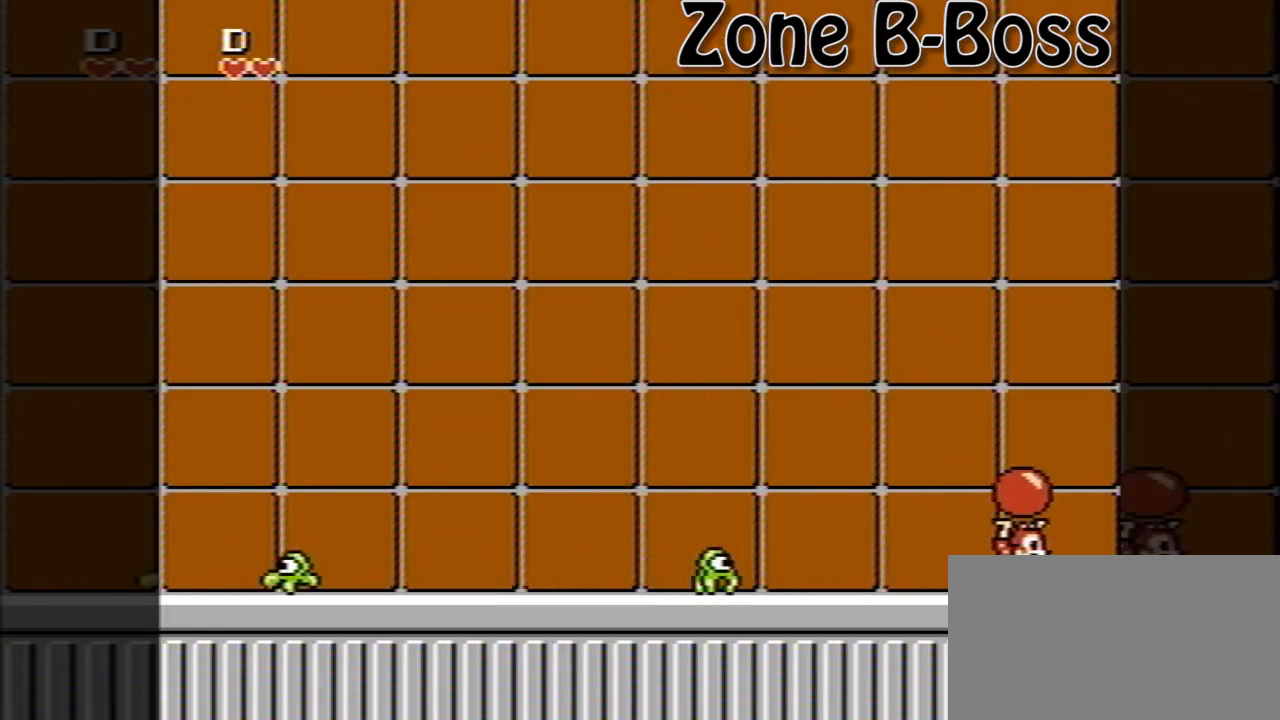
{"buttons": ["A", "DPAD_LEFT"], "events": [[400, "A", "down"], [400, "DPAD_LEFT", "down"]]}
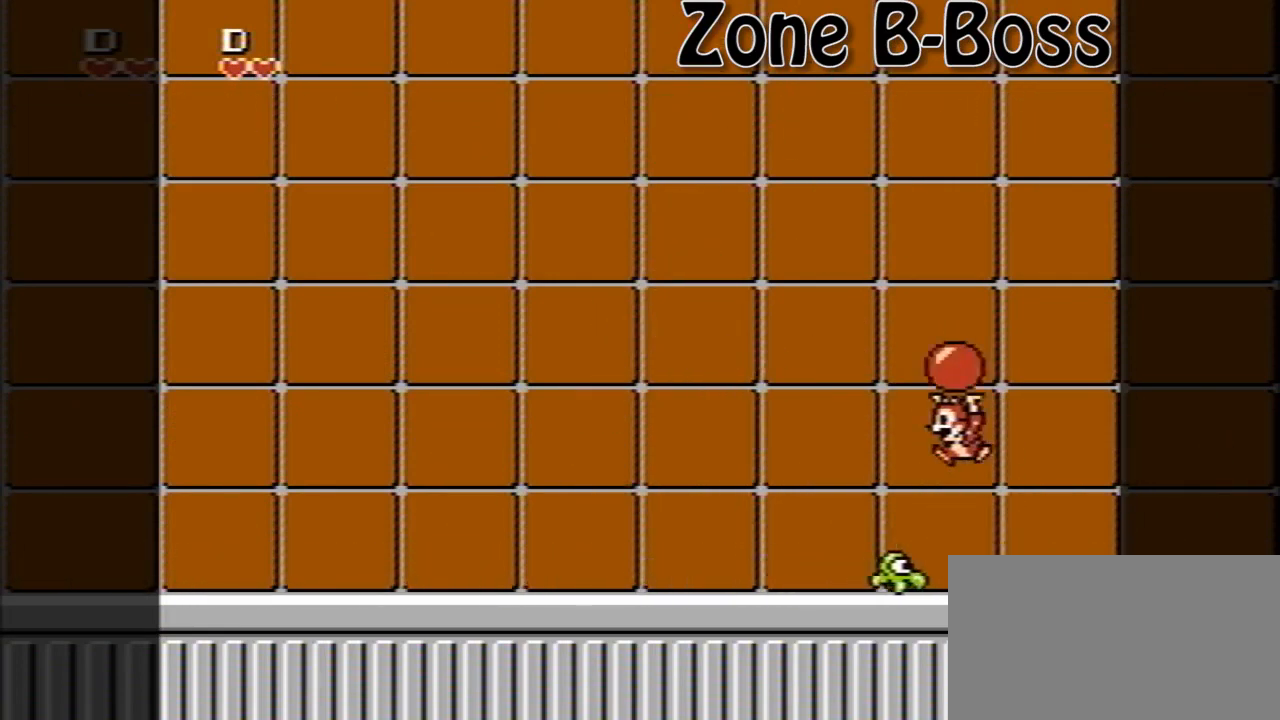
{"buttons": [], "events": [[320, "A", "up"], [320, "DPAD_LEFT", "up"]]}
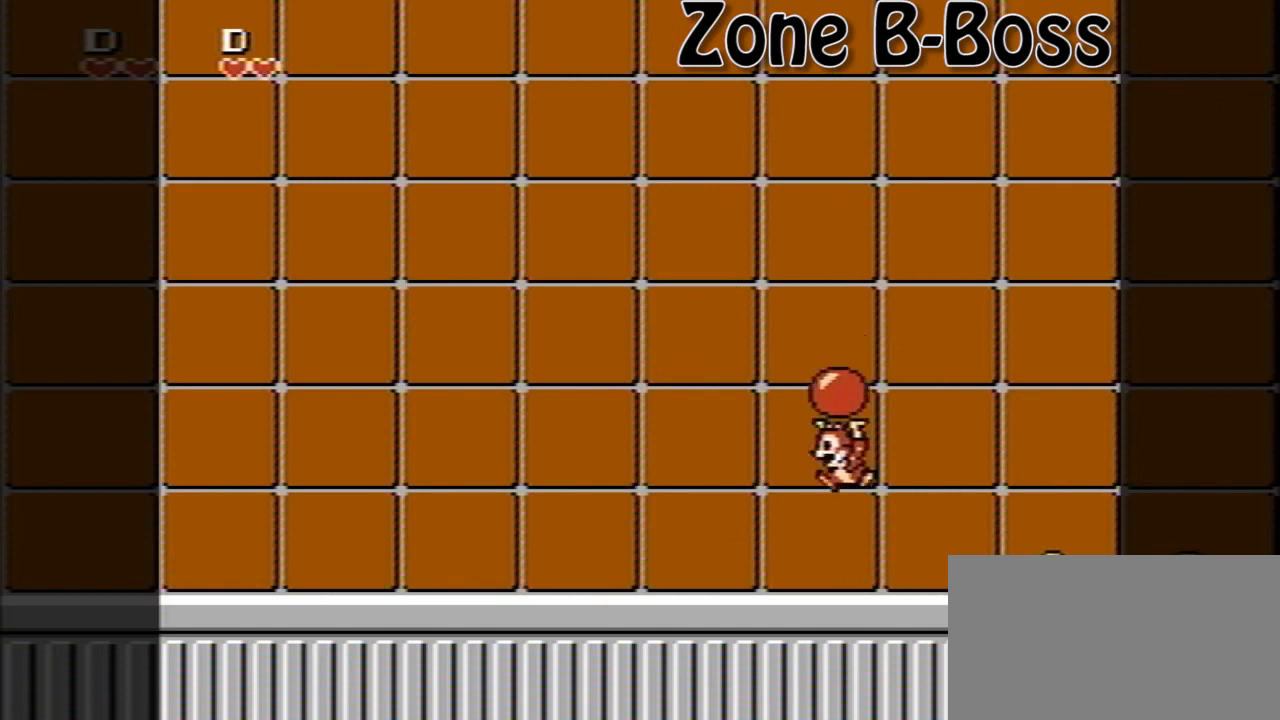
{"buttons": ["A", "DPAD_LEFT"], "events": [[280, "A", "down"], [480, "DPAD_LEFT", "down"]]}
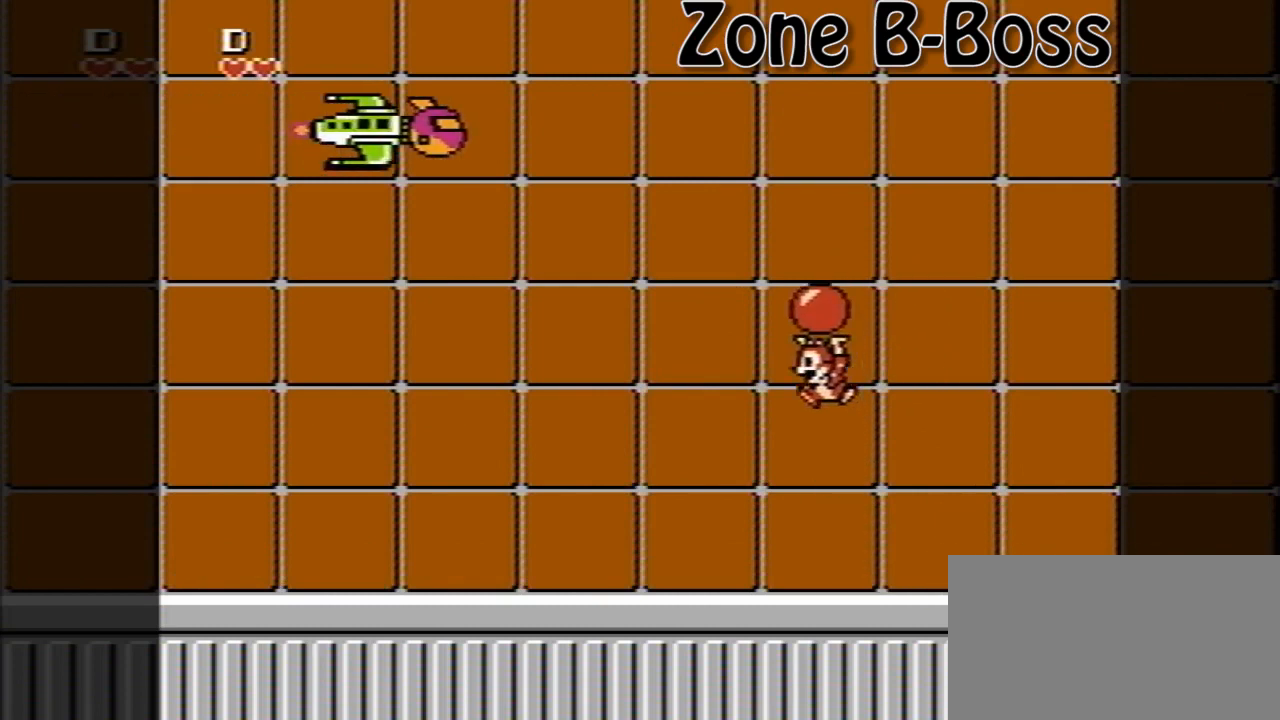
{"buttons": ["B", "DPAD_UP"], "events": [[280, "DPAD_UP", "down"], [320, "B", "down"], [400, "A", "up"], [440, "DPAD_LEFT", "up"]]}
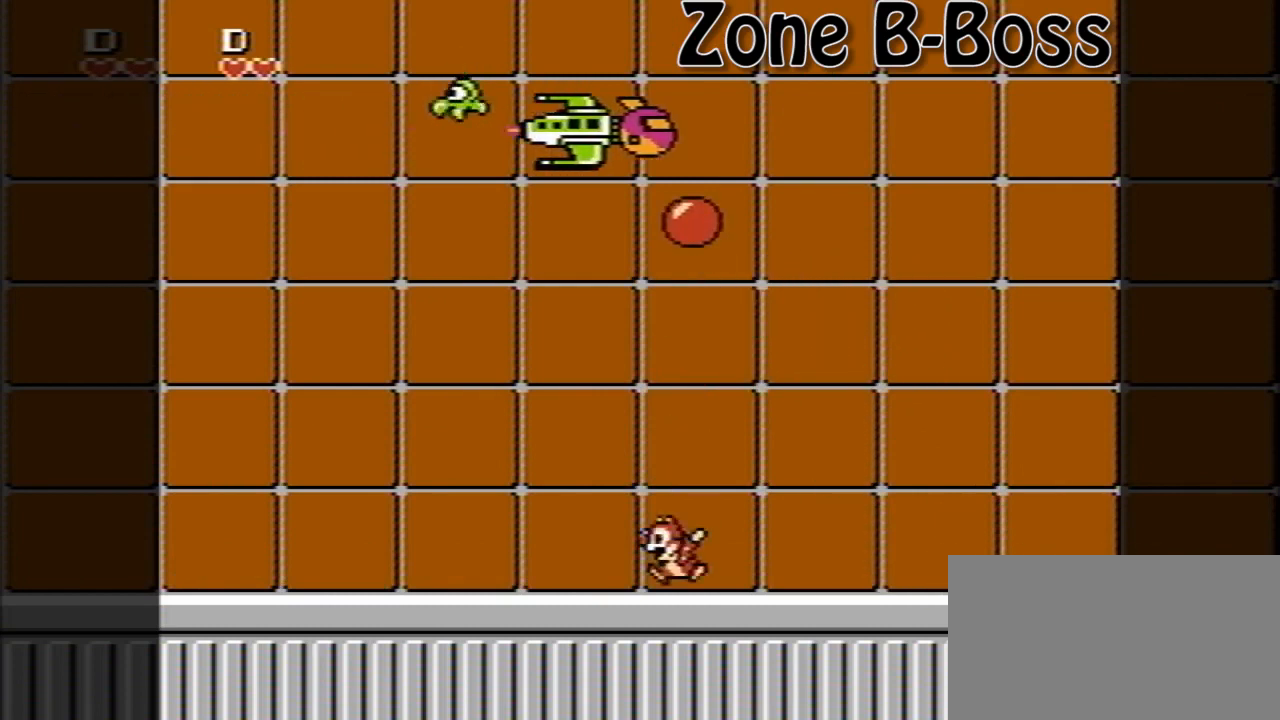
{"buttons": [], "events": [[40, "B", "up"], [40, "DPAD_UP", "up"]]}
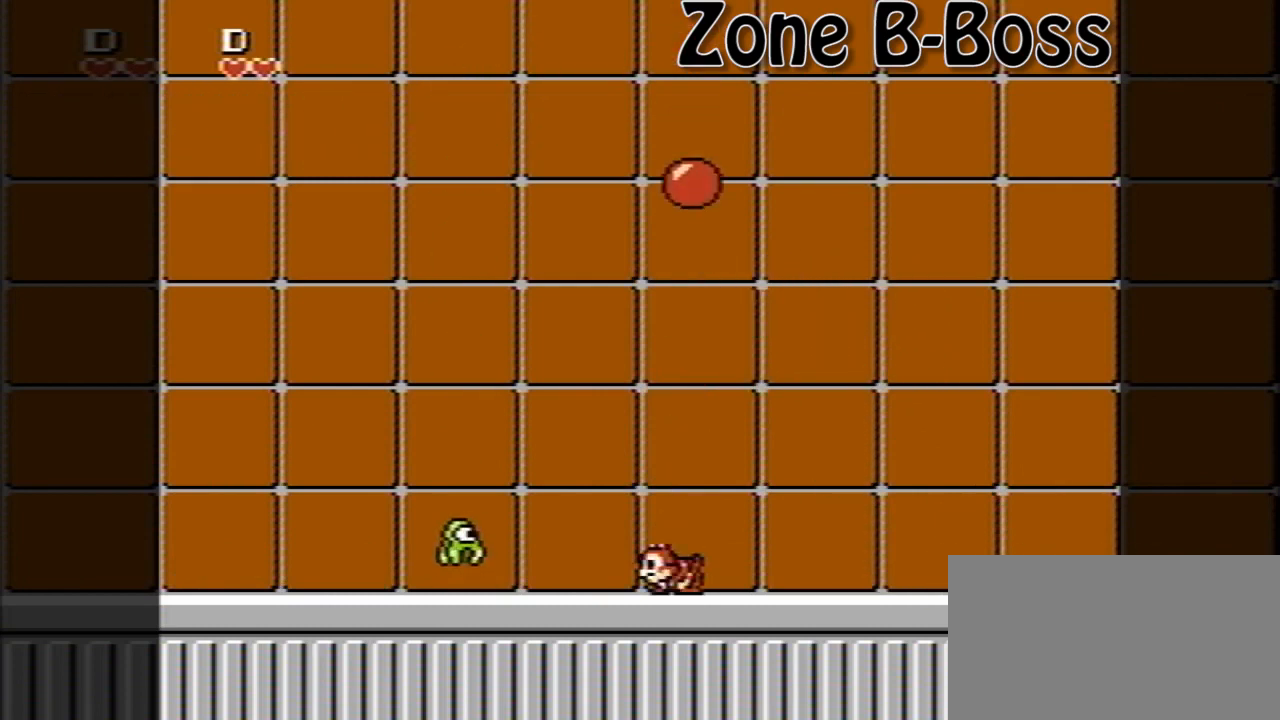
{"buttons": [], "events": []}
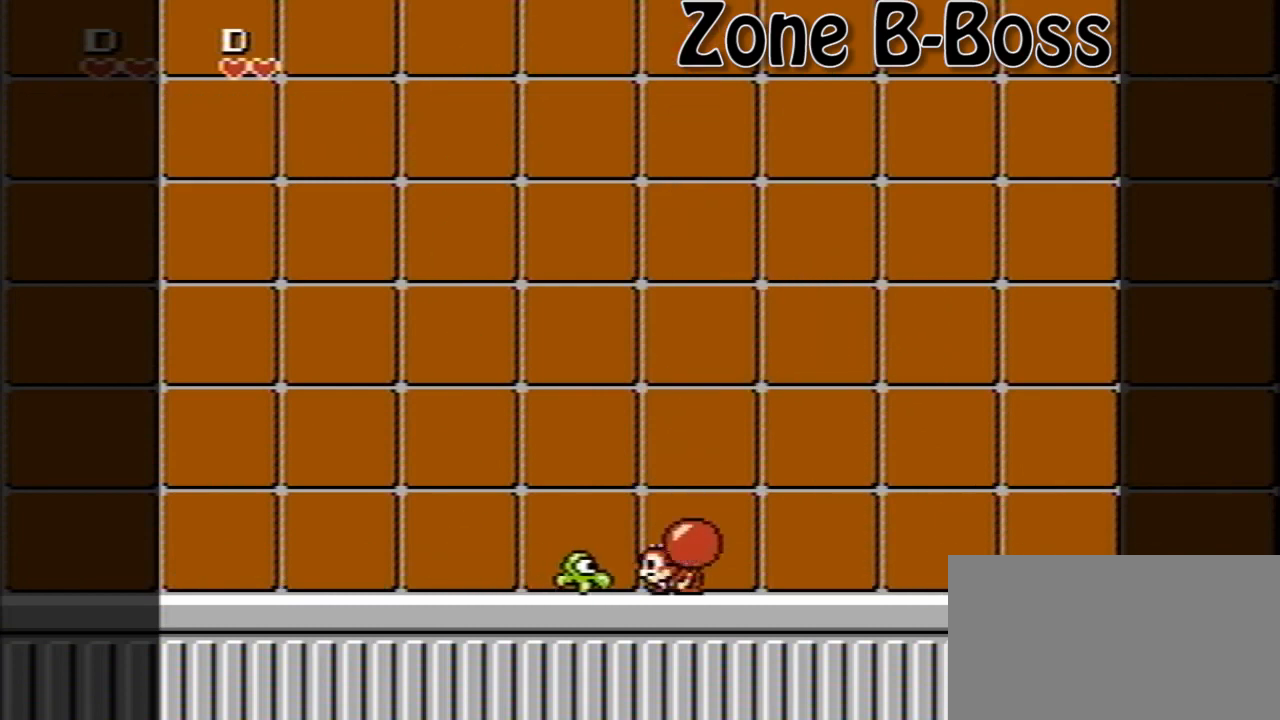
{"buttons": [], "events": []}
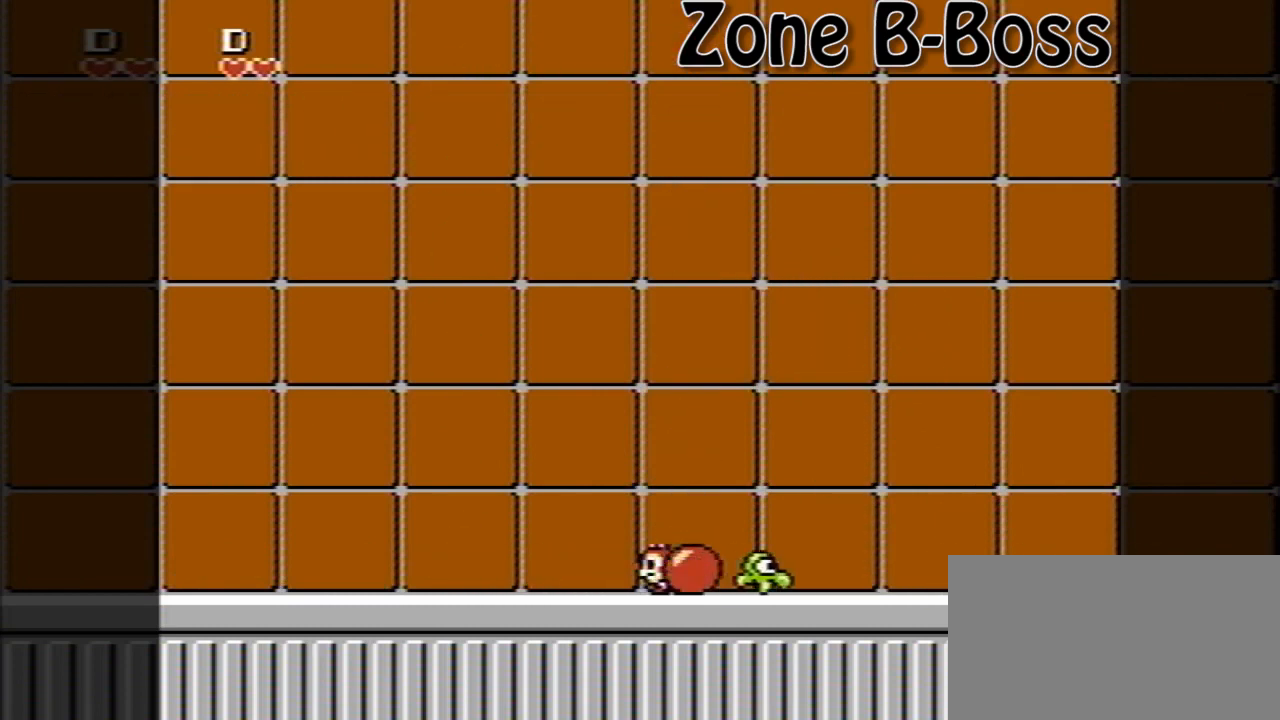
{"buttons": [], "events": []}
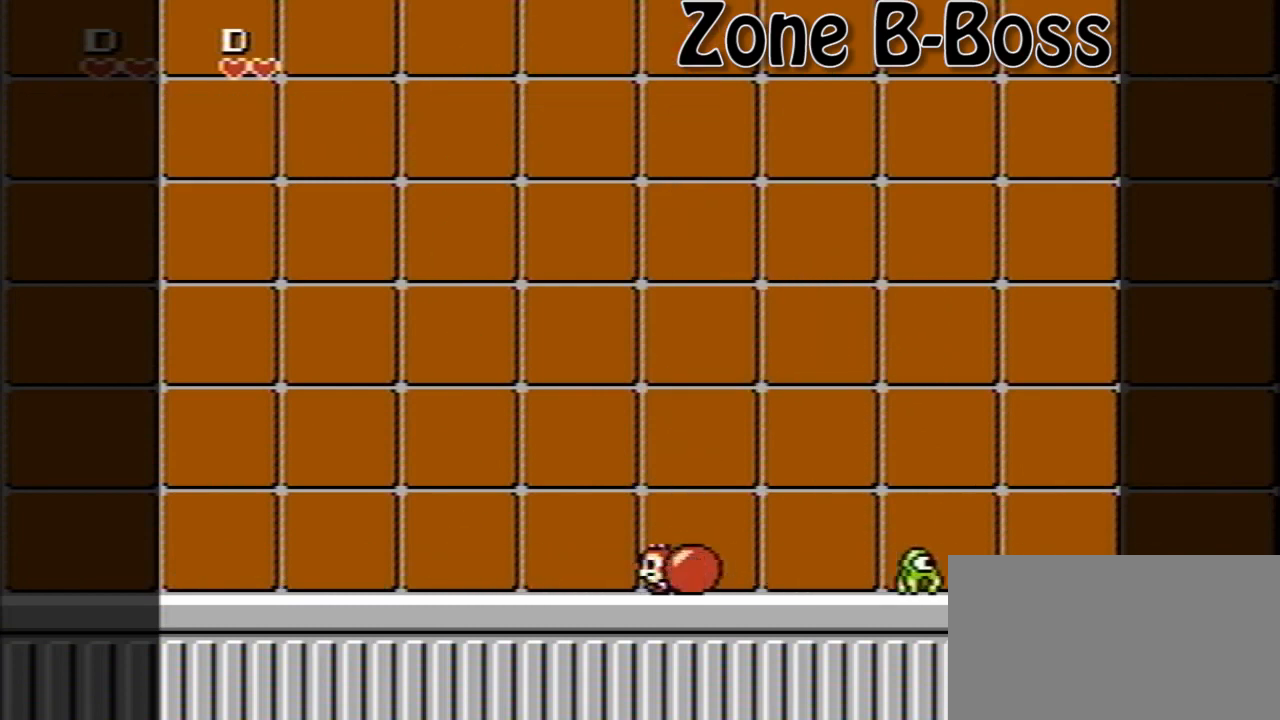
{"buttons": [], "events": []}
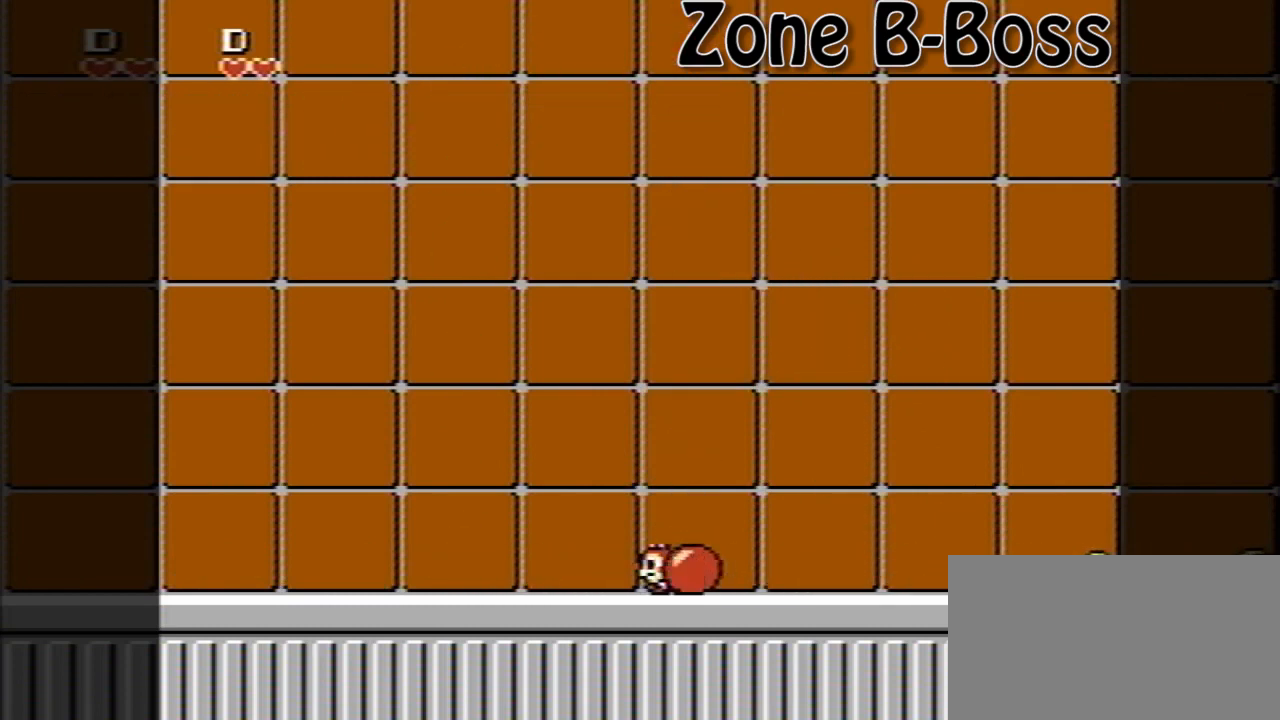
{"buttons": [], "events": []}
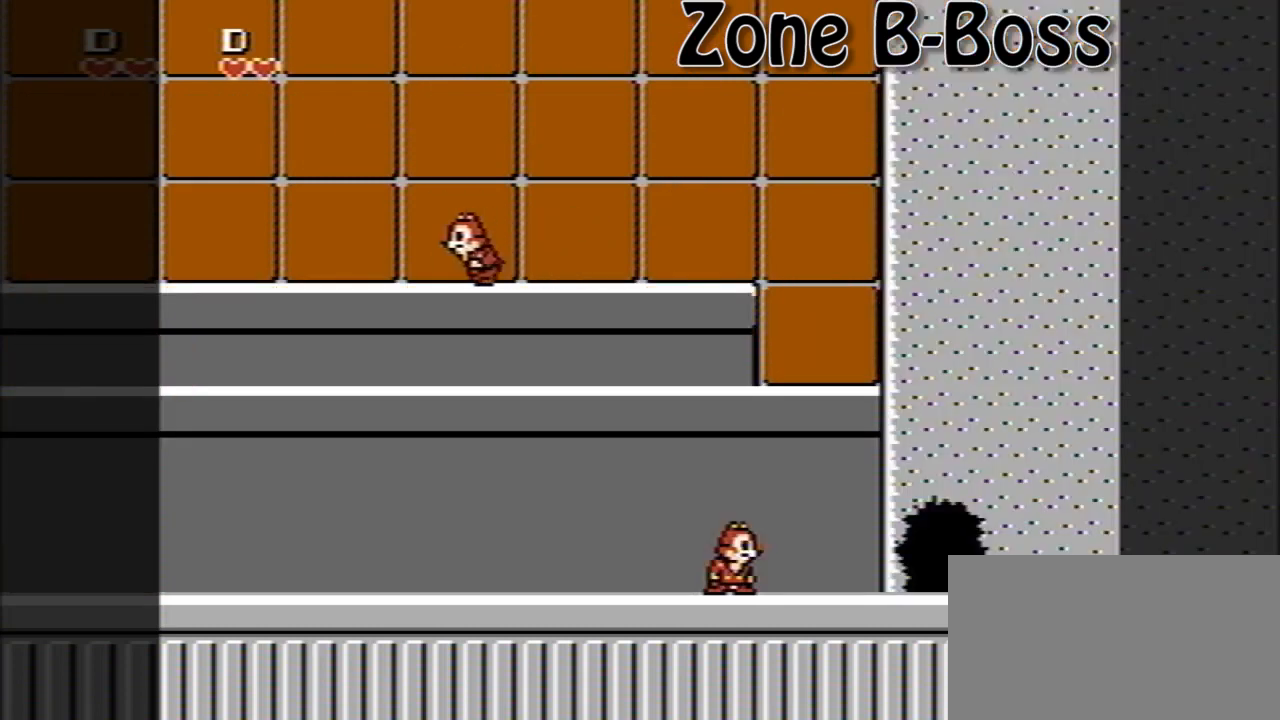
{"buttons": ["DPAD_RIGHT"], "events": [[200, "DPAD_DOWN", "down"], [240, "DPAD_RIGHT", "down"], [280, "DPAD_DOWN", "up"]]}
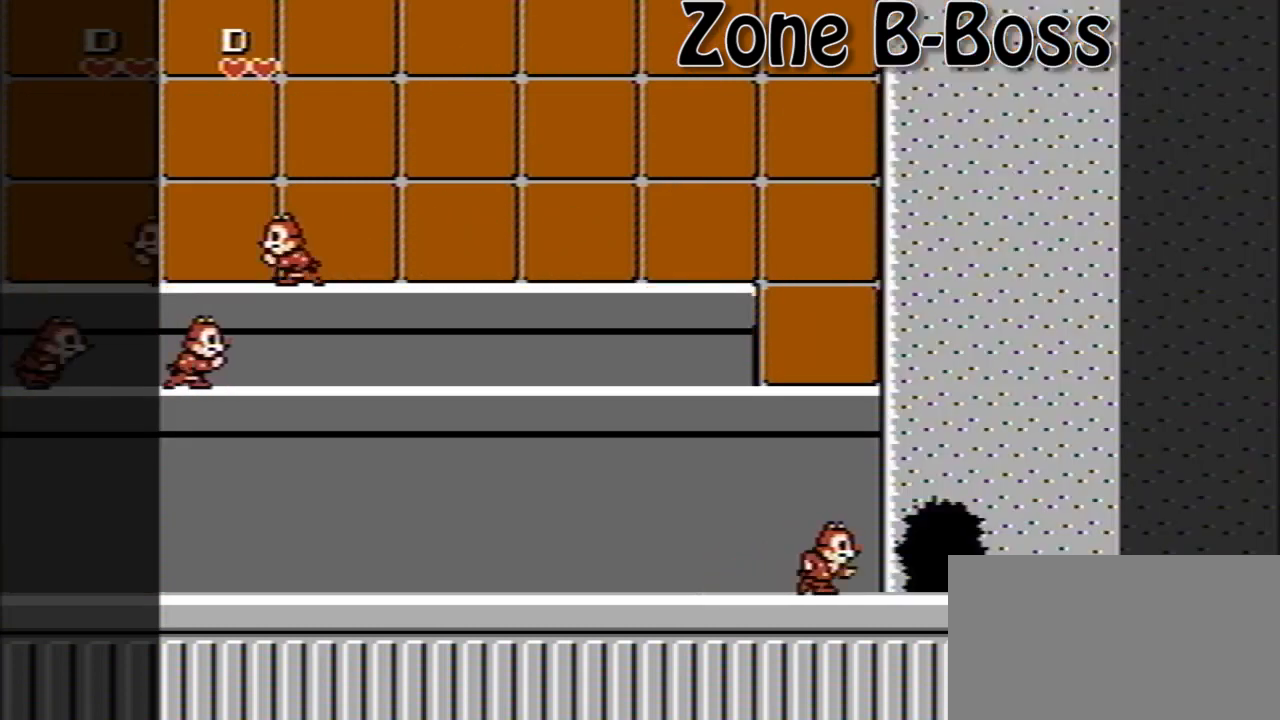
{"buttons": ["DPAD_RIGHT"], "events": []}
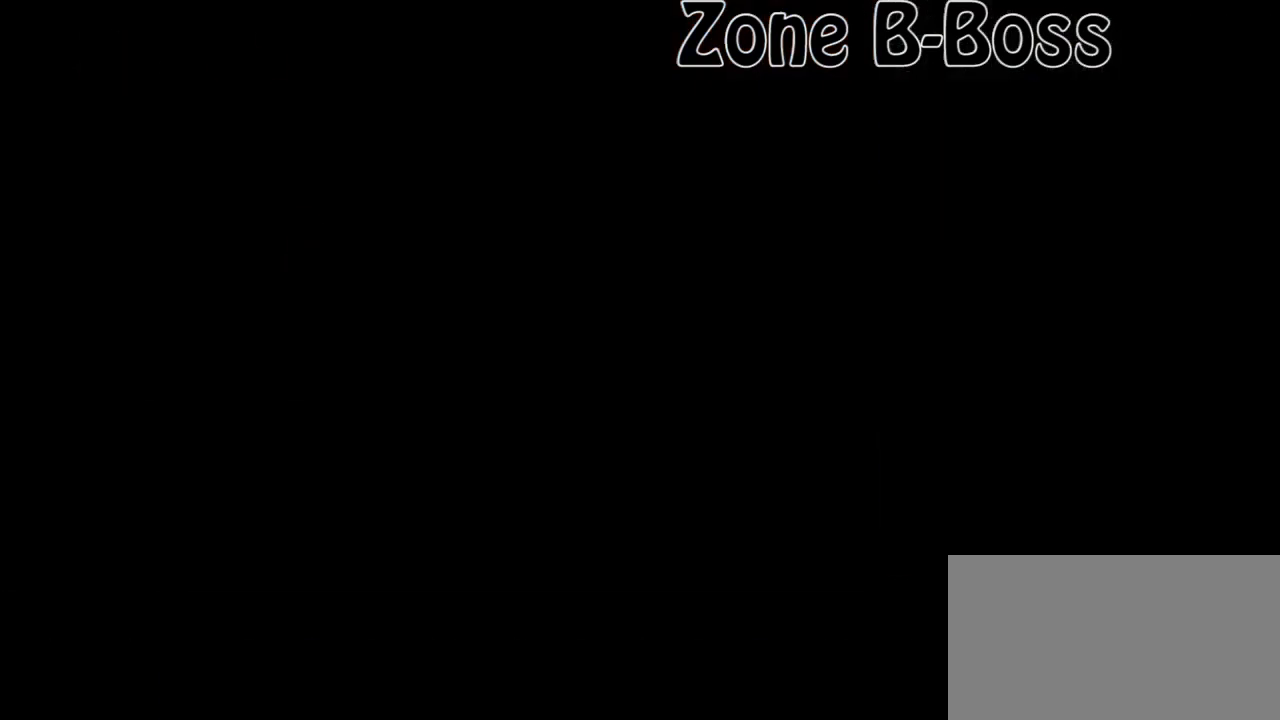
{"buttons": ["DPAD_RIGHT"], "events": []}